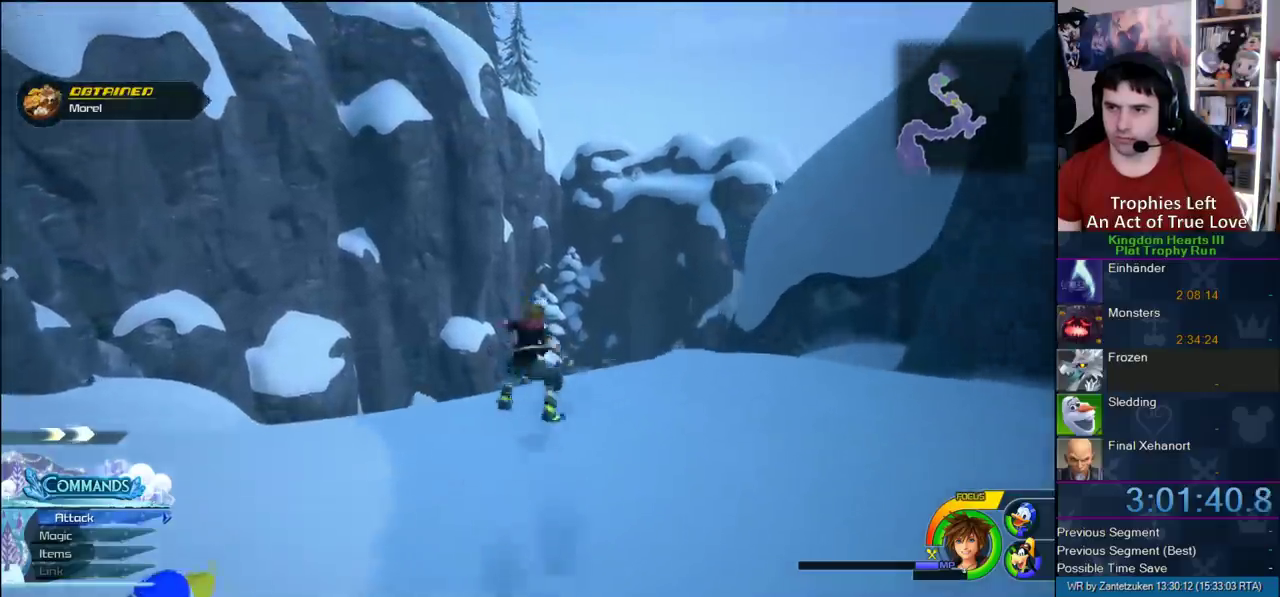
Gameplay with a controller (PlayStation layout); each line is a JSON object with the inputs held at the frame after it. "events" lists button and stick changes between this image and that frame as [ms after this image, input, new state], when the widget could be followed in between. Not read: L2 R2.
{"buttons": ["SQUARE"], "left_stick": "up-right", "right_stick": "center", "events": [[83, "left_stick", "up-right"], [267, "CROSS", "up"], [333, "SQUARE", "down"]]}
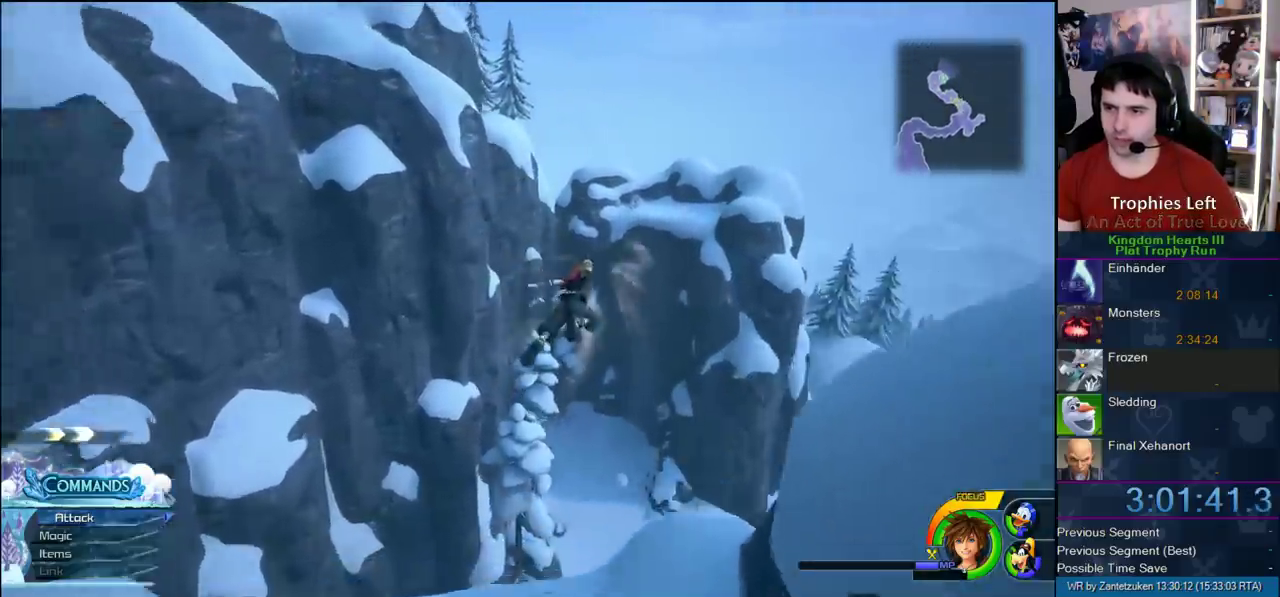
{"buttons": [], "left_stick": "up-right", "right_stick": "center", "events": [[33, "SQUARE", "up"], [317, "CIRCLE", "down"], [400, "CIRCLE", "up"]]}
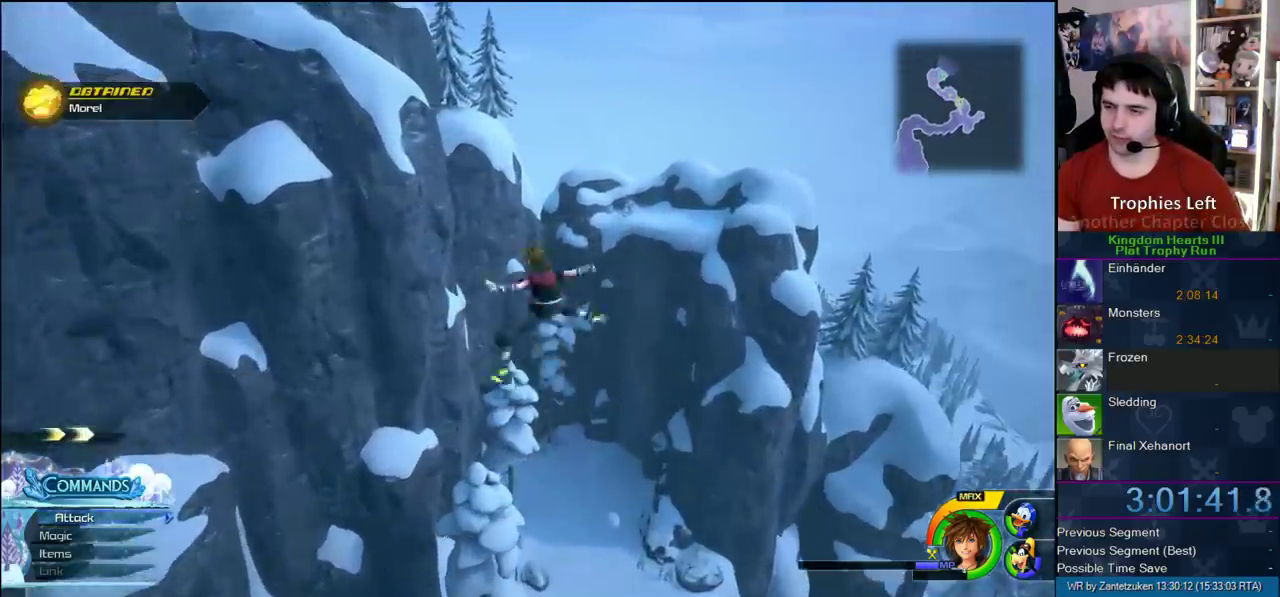
{"buttons": [], "left_stick": "up-right", "right_stick": "center", "events": [[300, "SQUARE", "down"], [400, "SQUARE", "up"]]}
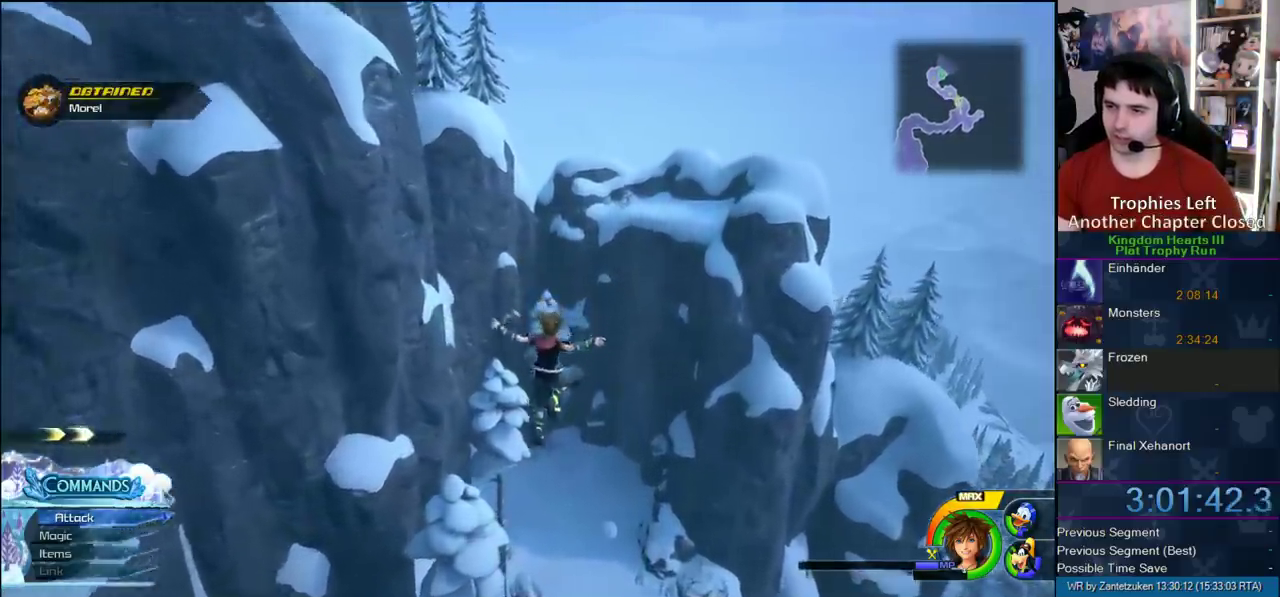
{"buttons": [], "left_stick": "up-right", "right_stick": "center", "events": [[150, "SQUARE", "down"], [200, "SQUARE", "up"], [383, "CIRCLE", "down"], [483, "CIRCLE", "up"]]}
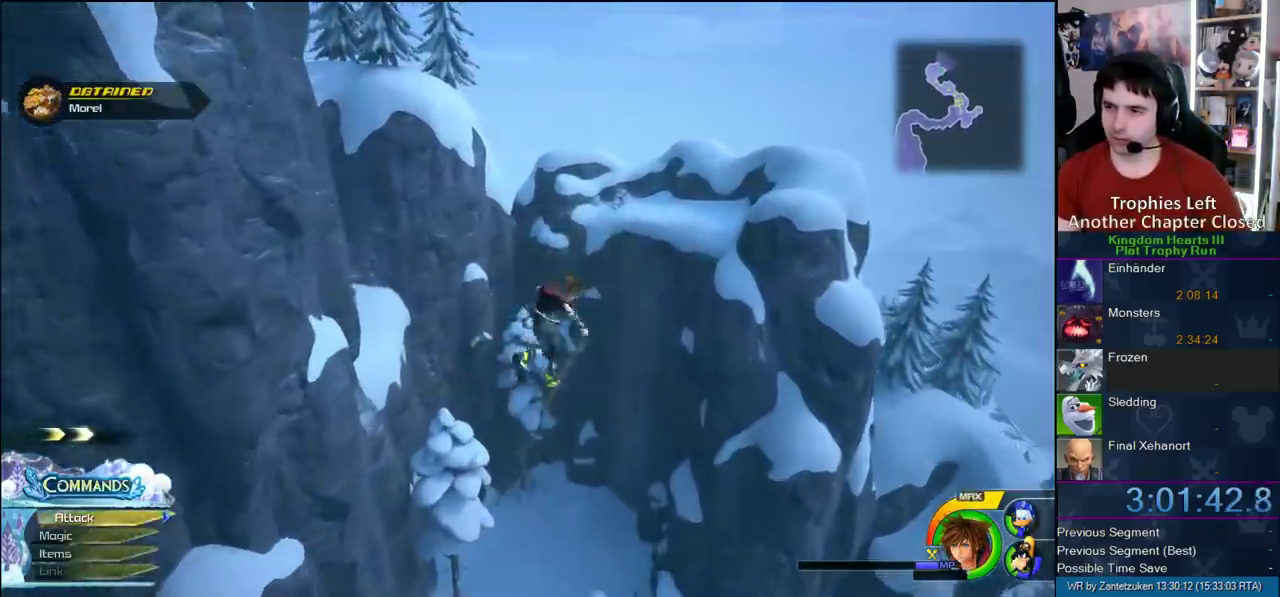
{"buttons": [], "left_stick": "up-right", "right_stick": "center", "events": [[417, "SQUARE", "down"], [500, "SQUARE", "up"]]}
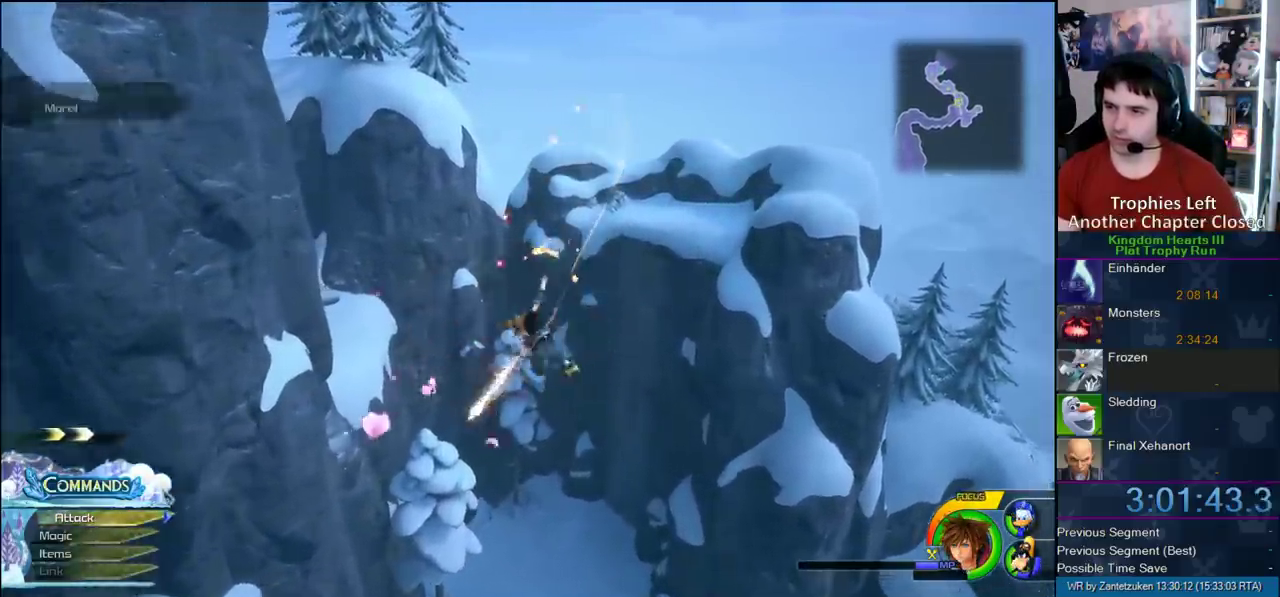
{"buttons": [], "left_stick": "up-right", "right_stick": "center", "events": [[100, "SQUARE", "down"], [150, "SQUARE", "up"], [200, "SQUARE", "down"], [350, "SQUARE", "up"]]}
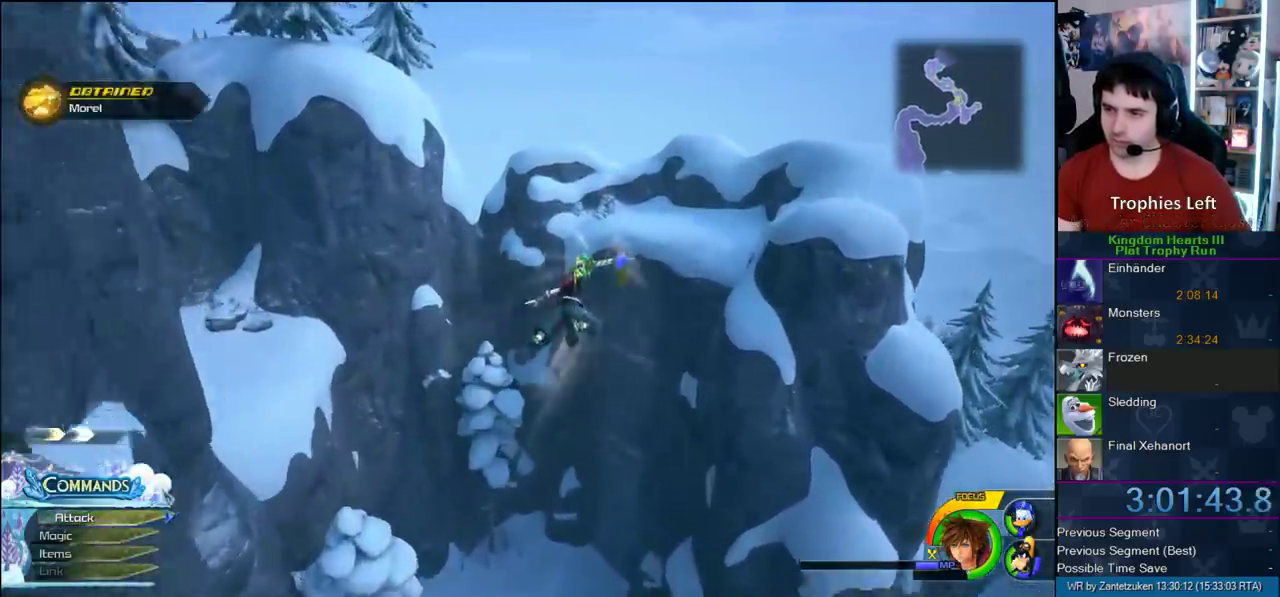
{"buttons": [], "left_stick": "up-right", "right_stick": "center", "events": [[17, "CIRCLE", "down"], [117, "CIRCLE", "up"], [333, "CIRCLE", "down"], [433, "CIRCLE", "up"]]}
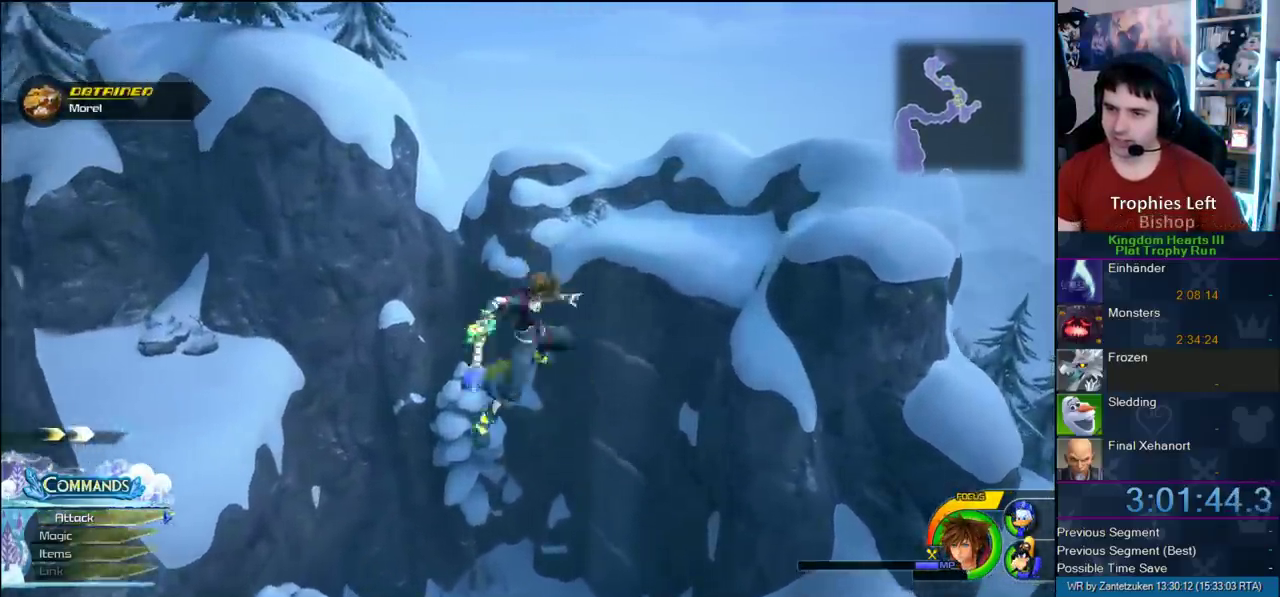
{"buttons": [], "left_stick": "up-right", "right_stick": "center", "events": [[50, "SQUARE", "down"], [150, "SQUARE", "up"], [367, "SQUARE", "down"], [433, "SQUARE", "up"]]}
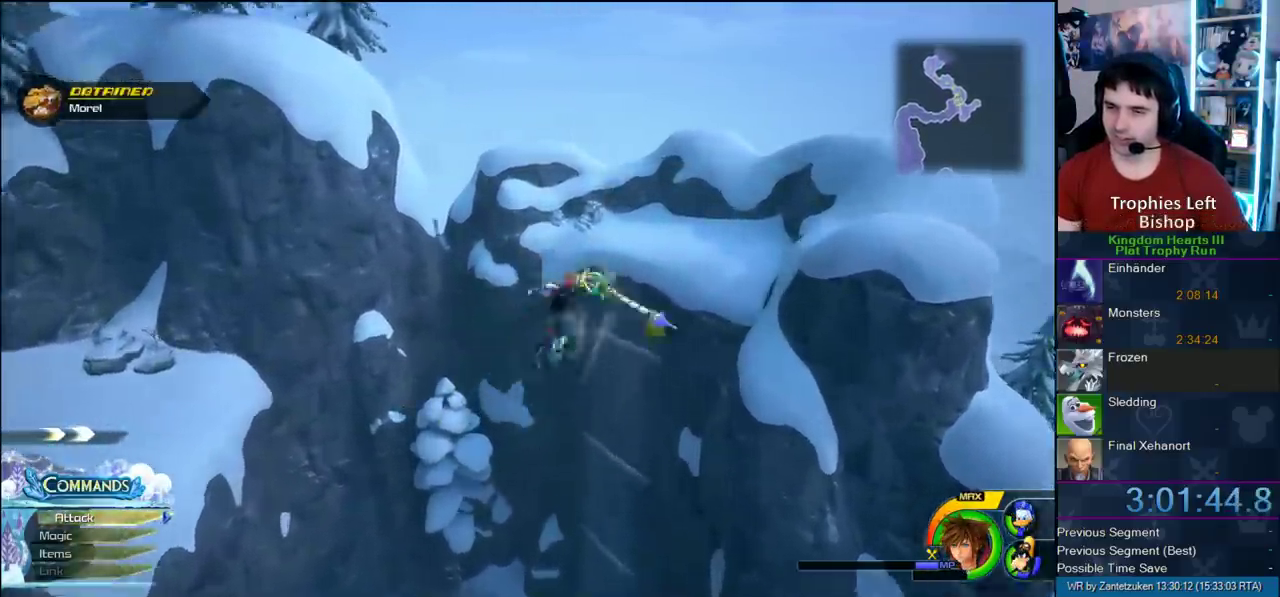
{"buttons": ["CIRCLE"], "left_stick": "up-right", "right_stick": "center", "events": [[33, "SQUARE", "down"], [217, "SQUARE", "up"], [333, "CIRCLE", "down"], [383, "CIRCLE", "up"], [500, "CIRCLE", "down"]]}
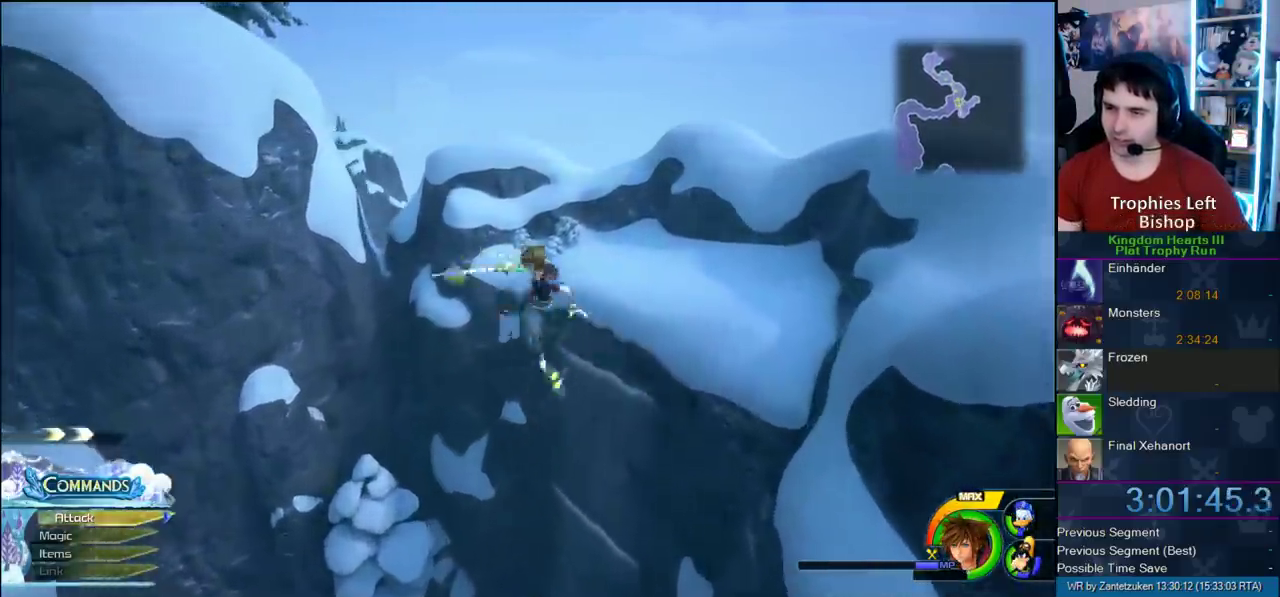
{"buttons": [], "left_stick": "up-right", "right_stick": "center", "events": [[67, "CIRCLE", "up"], [400, "SQUARE", "down"], [467, "SQUARE", "up"]]}
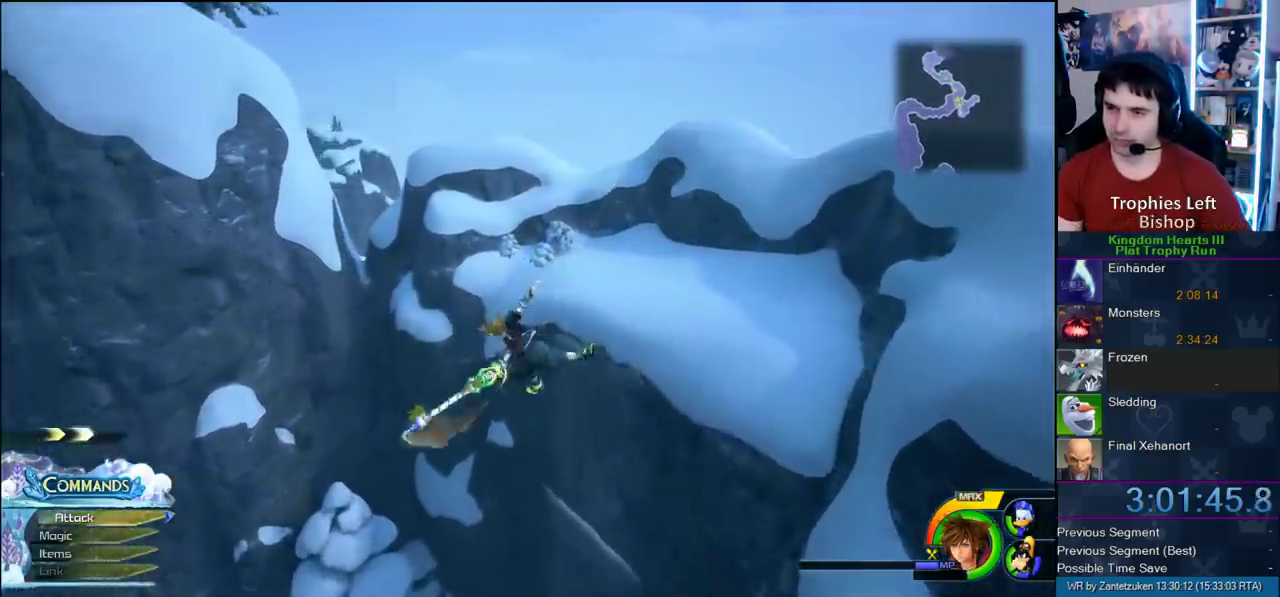
{"buttons": ["SQUARE"], "left_stick": "up-right", "right_stick": "center", "events": [[250, "SQUARE", "down"], [367, "SQUARE", "up"], [417, "SQUARE", "down"]]}
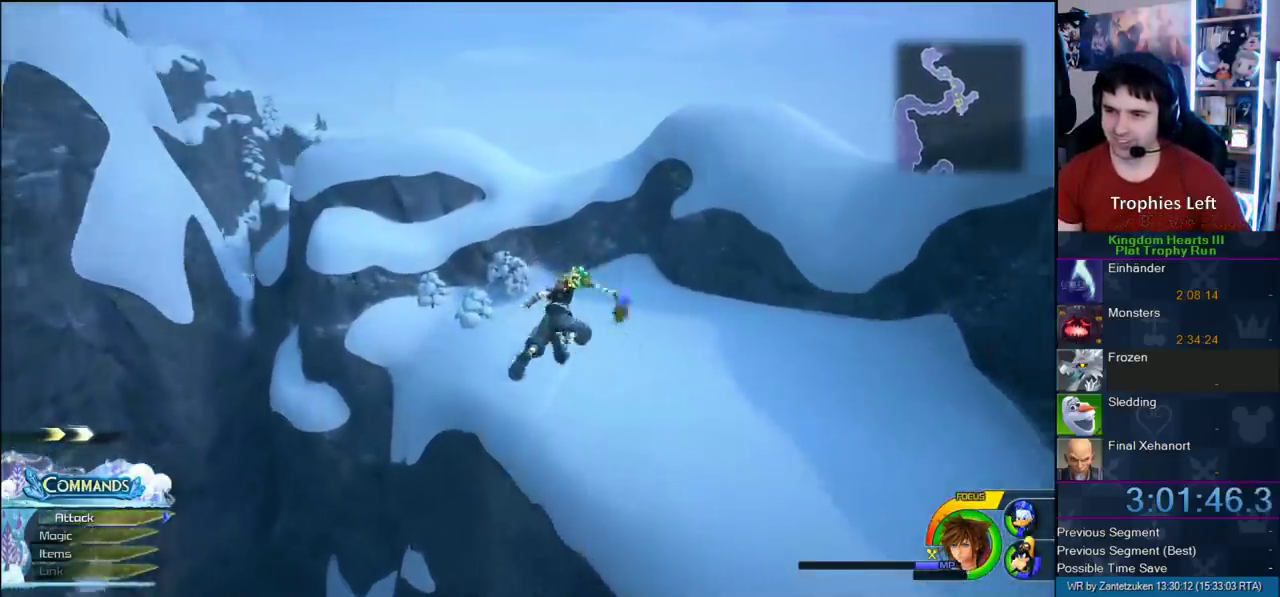
{"buttons": [], "left_stick": "up", "right_stick": "right"}
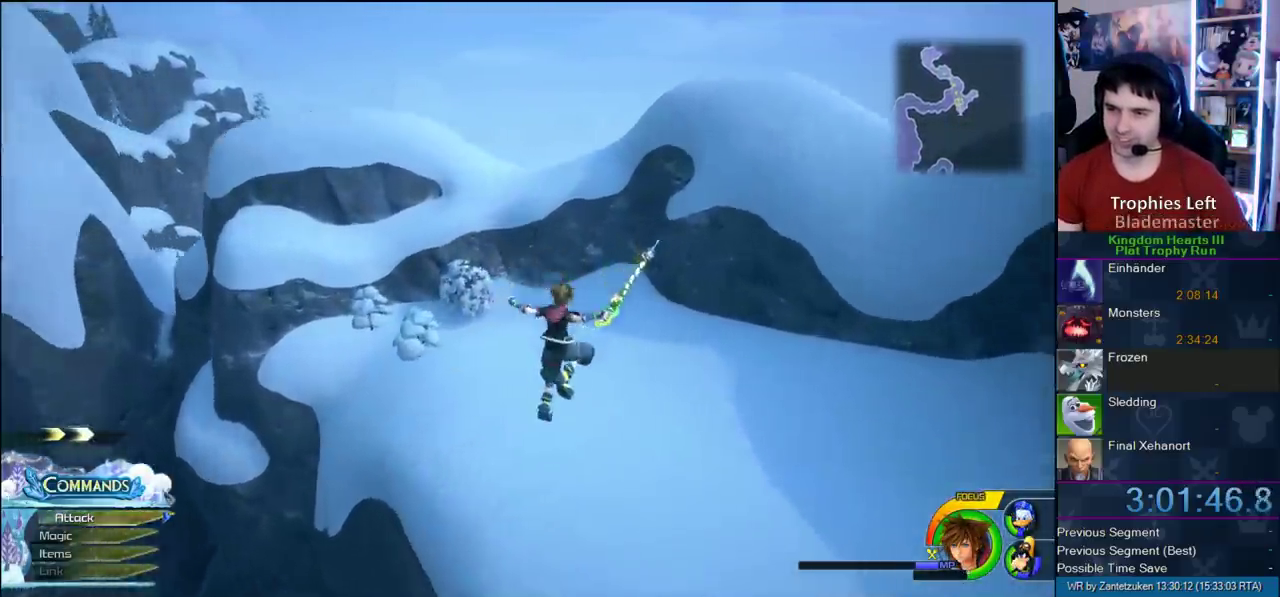
{"buttons": ["SQUARE"], "left_stick": "up-right", "right_stick": "center"}
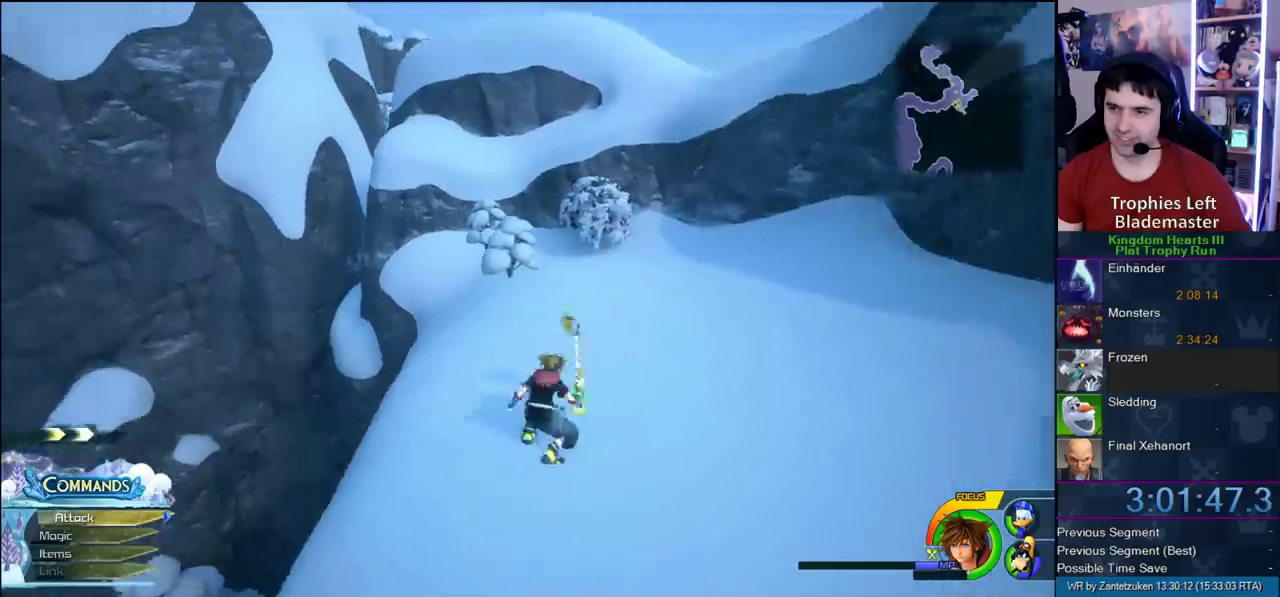
{"buttons": [], "left_stick": "up", "right_stick": "center"}
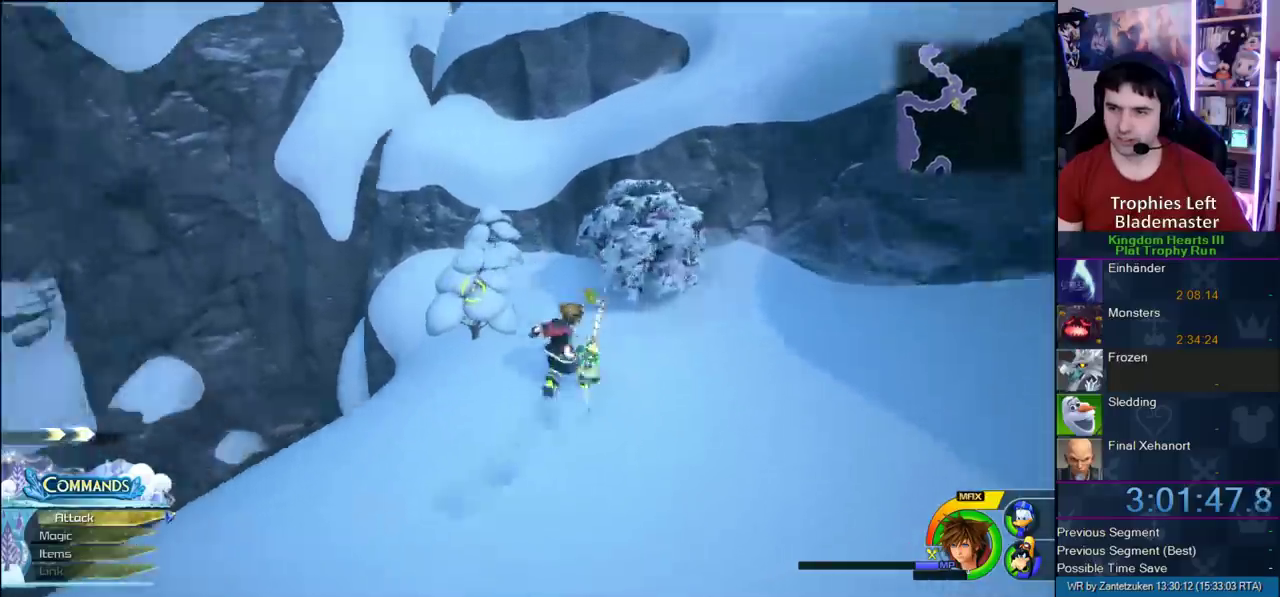
{"buttons": [], "left_stick": "left", "right_stick": "right", "events": [[33, "left_stick", "center"], [100, "TRIANGLE", "down"], [233, "TRIANGLE", "up"], [417, "right_stick", "right"], [450, "left_stick", "left"]]}
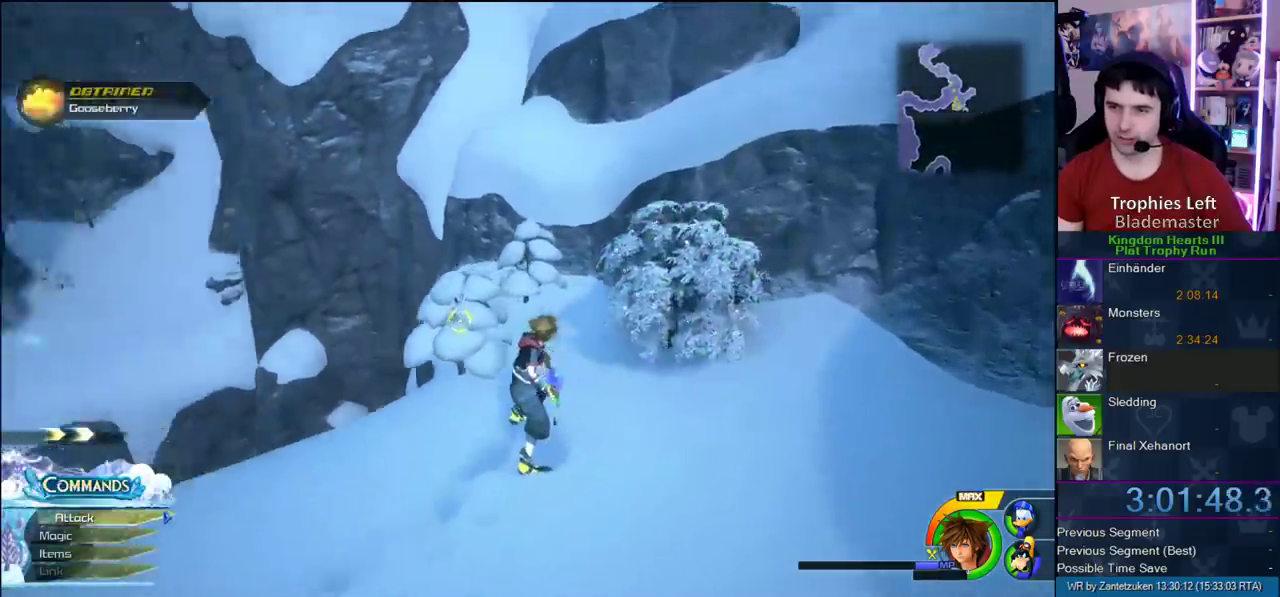
{"buttons": [], "left_stick": "up-left", "right_stick": "center", "events": [[100, "left_stick", "up-left"], [100, "right_stick", "center"], [200, "CROSS", "down"], [400, "CROSS", "up"]]}
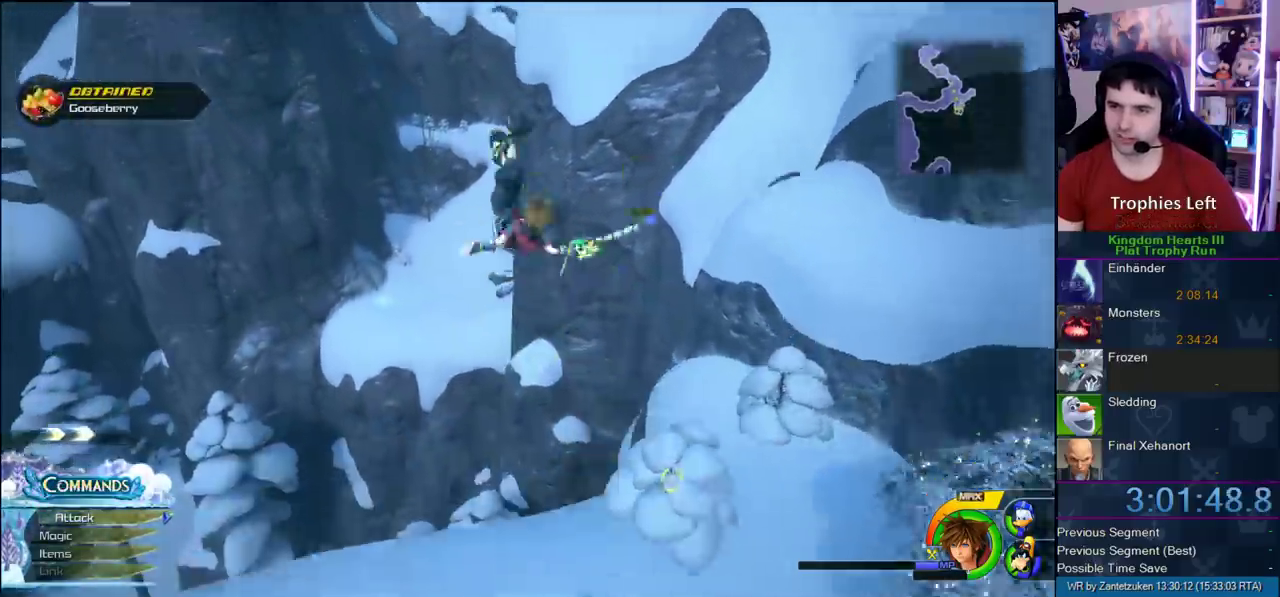
{"buttons": [], "left_stick": "up-left", "right_stick": "center", "events": [[17, "SQUARE", "down"], [417, "SQUARE", "up"]]}
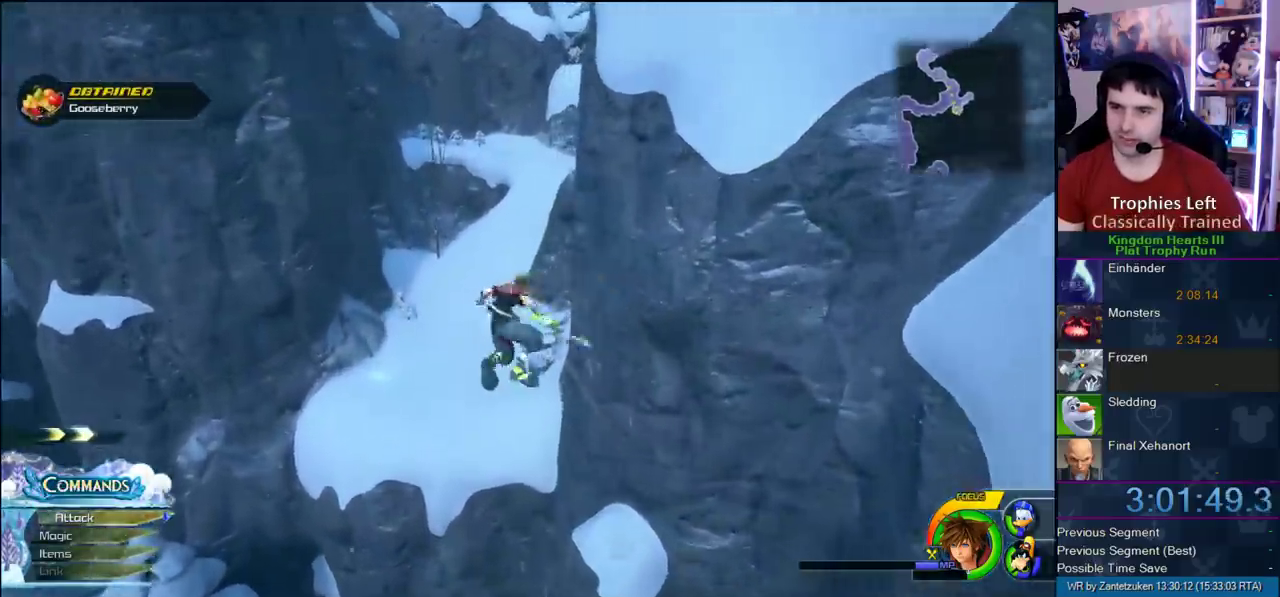
{"buttons": [], "left_stick": "up", "right_stick": "center", "events": [[500, "left_stick", "up"]]}
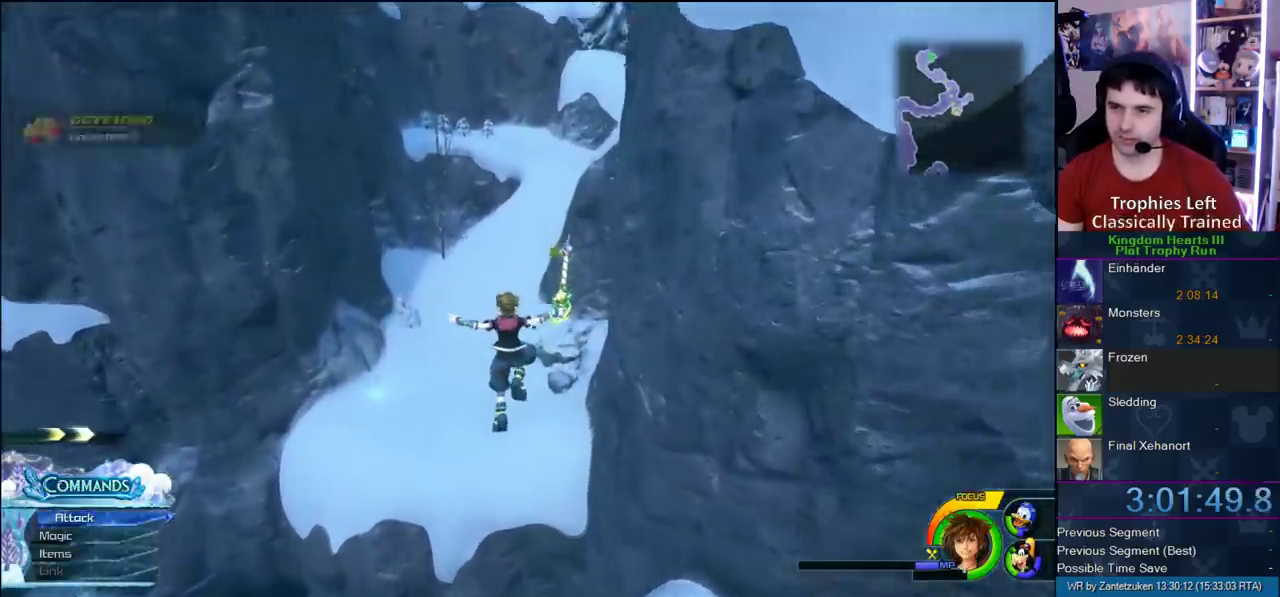
{"buttons": [], "left_stick": "down", "right_stick": "center", "events": [[100, "left_stick", "down-right"], [183, "left_stick", "down"], [250, "SQUARE", "down"], [317, "SQUARE", "up"], [400, "SQUARE", "down"], [500, "SQUARE", "up"]]}
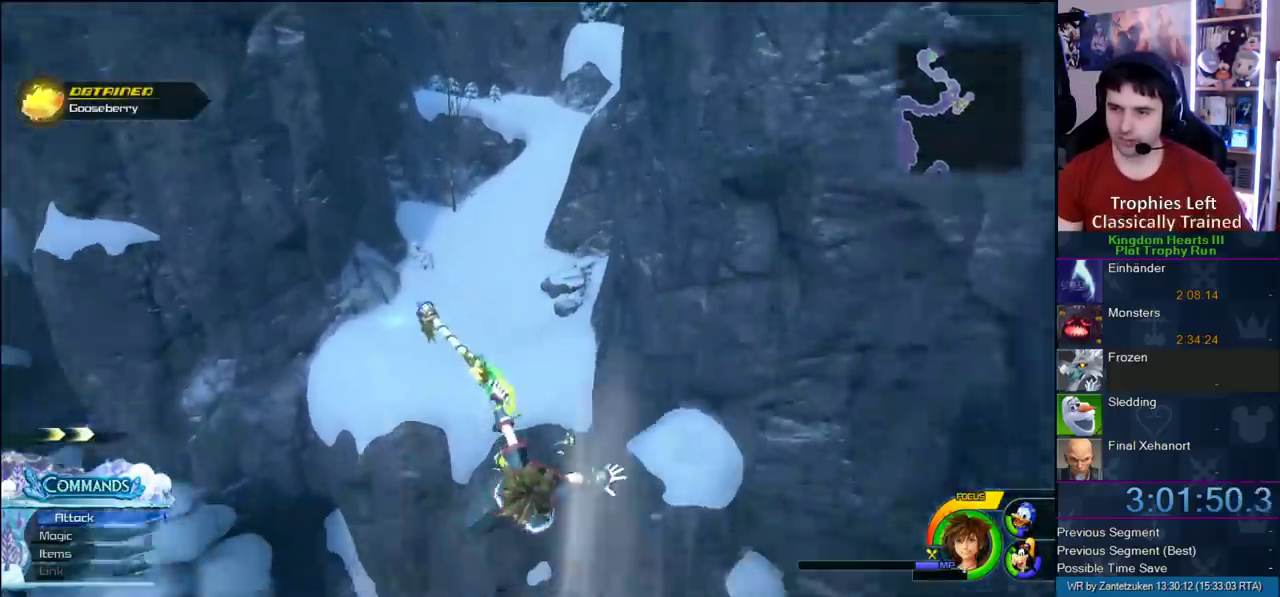
{"buttons": [], "left_stick": "down-right", "right_stick": "left", "events": [[83, "SQUARE", "down"], [233, "SQUARE", "up"], [250, "left_stick", "down-right"], [250, "right_stick", "left"]]}
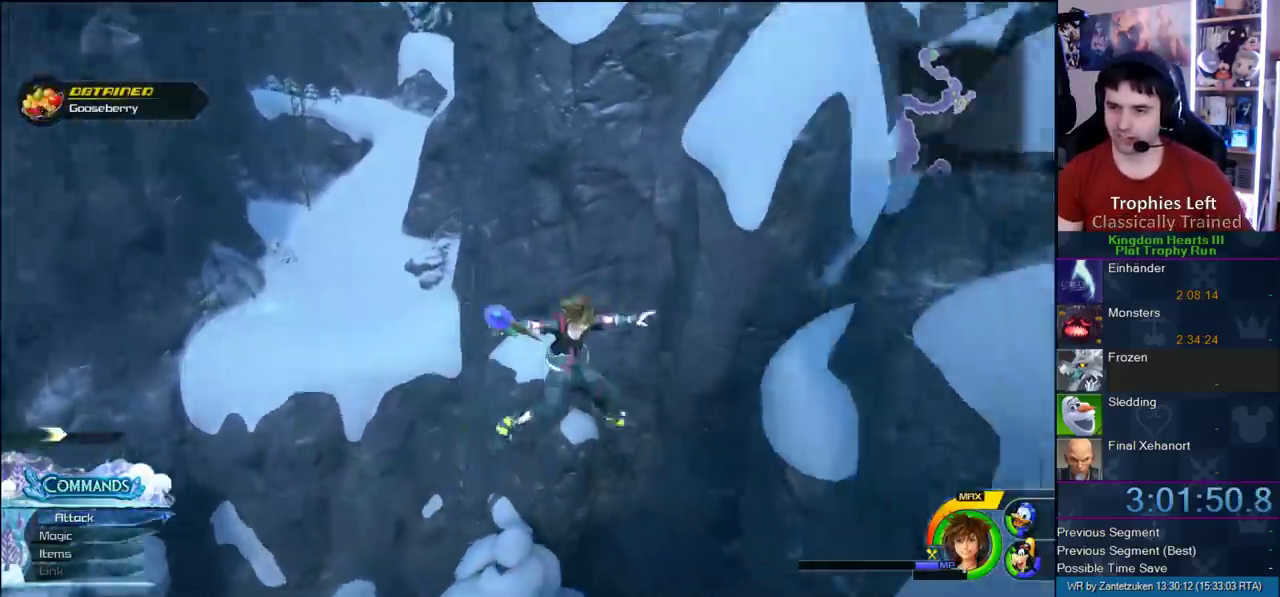
{"buttons": [], "left_stick": "up-right", "right_stick": "center", "events": [[100, "left_stick", "right"], [300, "left_stick", "up-right"], [383, "right_stick", "center"]]}
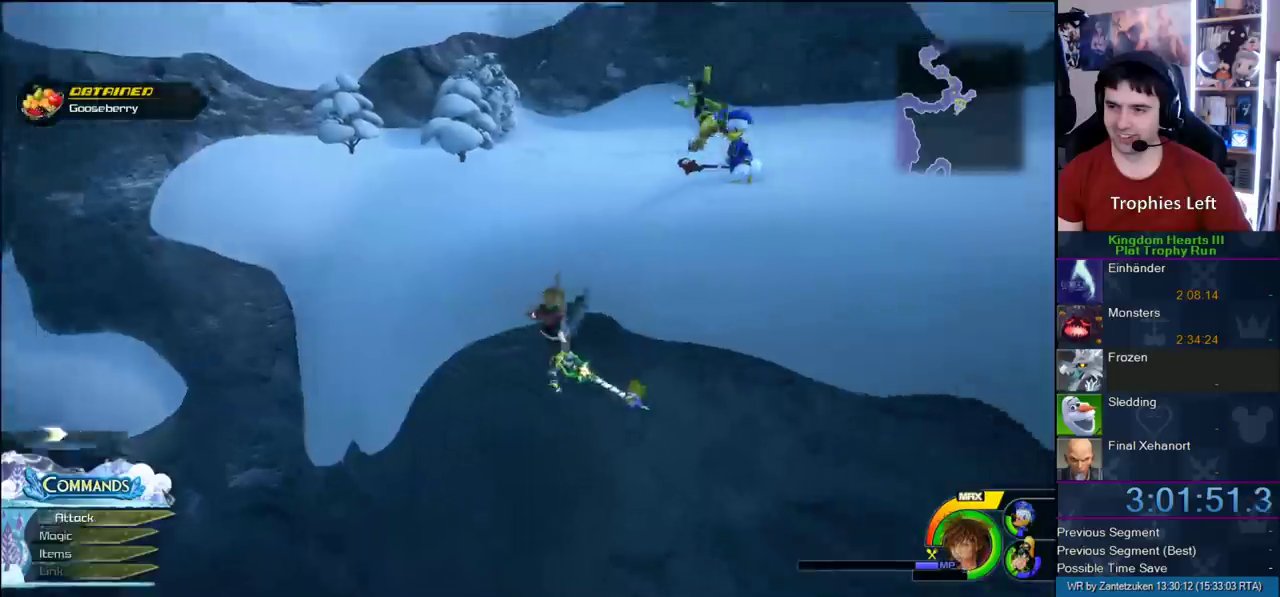
{"buttons": [], "left_stick": "up-right", "right_stick": "right"}
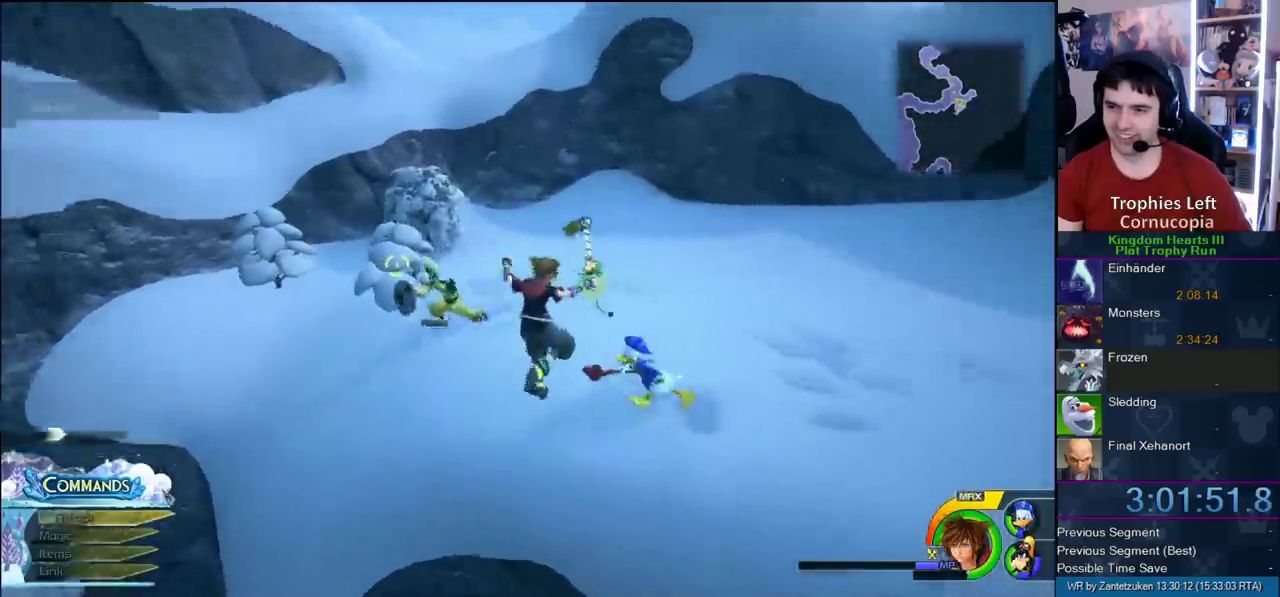
{"buttons": [], "left_stick": "center", "right_stick": "center"}
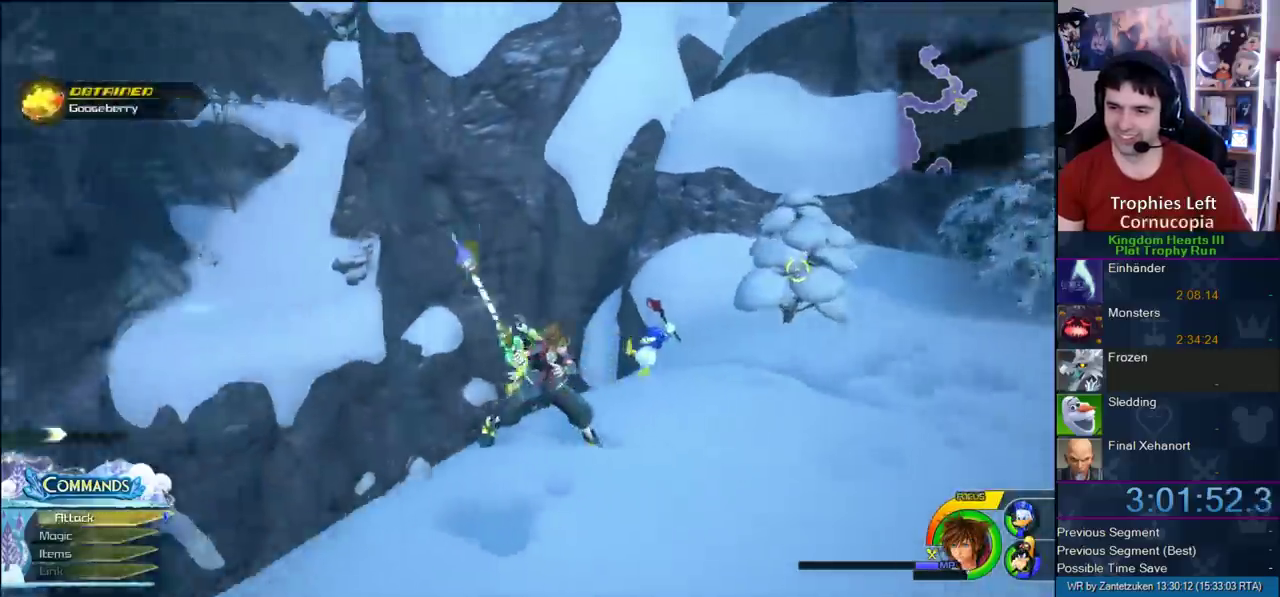
{"buttons": [], "left_stick": "center", "right_stick": "left", "events": [[67, "TOUCHPAD", "down"], [167, "TOUCHPAD", "up"], [433, "right_stick", "left"]]}
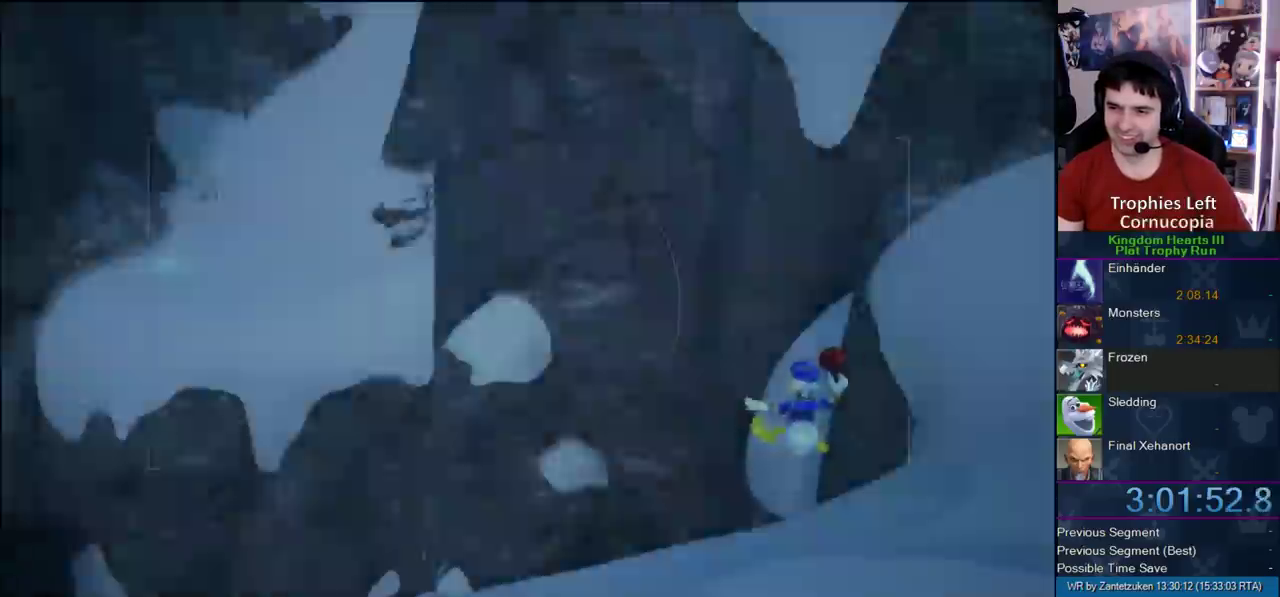
{"buttons": [], "left_stick": "center", "right_stick": "center", "events": [[50, "right_stick", "center"], [350, "R1", "down"], [433, "R1", "up"]]}
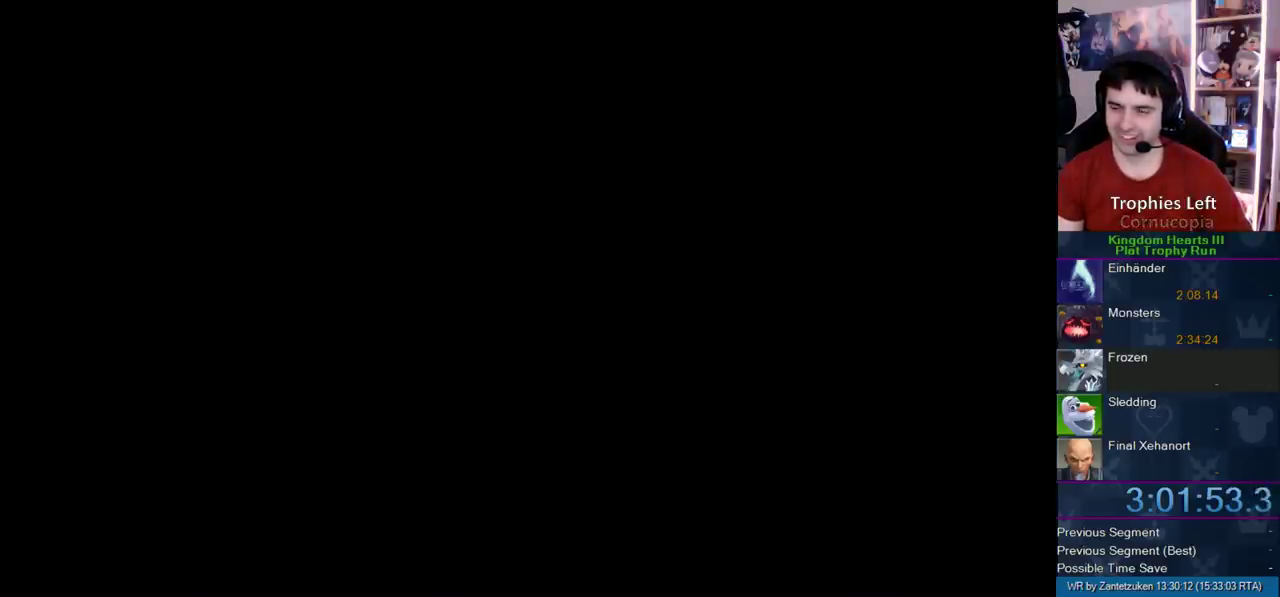
{"buttons": ["CROSS"], "left_stick": "center", "right_stick": "center", "events": [[33, "CROSS", "down"], [433, "CROSS", "up"], [483, "CROSS", "down"]]}
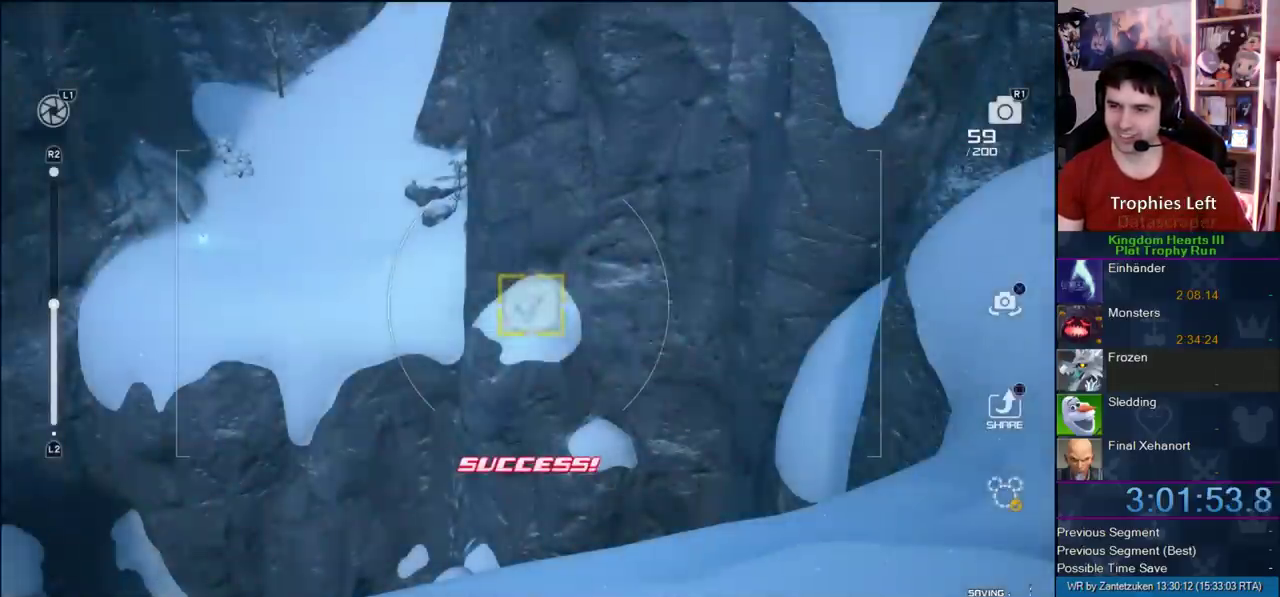
{"buttons": [], "left_stick": "center", "right_stick": "center", "events": [[83, "CROSS", "up"], [400, "CIRCLE", "down"], [483, "CIRCLE", "up"]]}
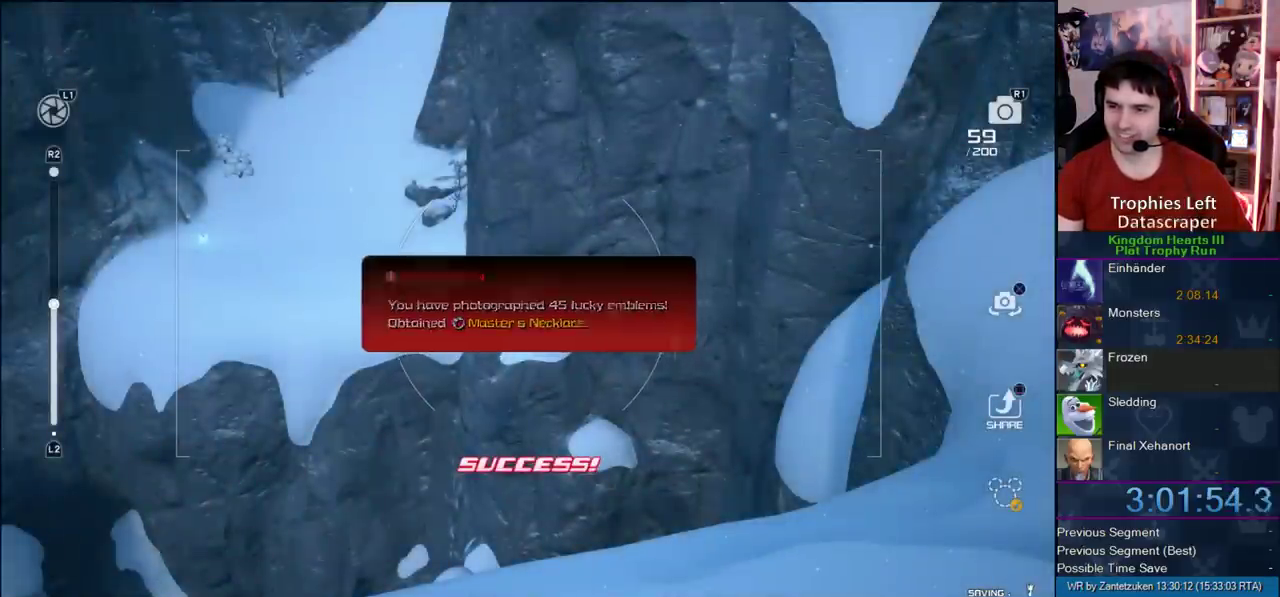
{"buttons": [], "left_stick": "center", "right_stick": "center", "events": [[67, "CROSS", "down"], [133, "CROSS", "up"], [250, "CROSS", "down"], [283, "CROSS", "up"], [367, "CROSS", "down"], [483, "CROSS", "up"]]}
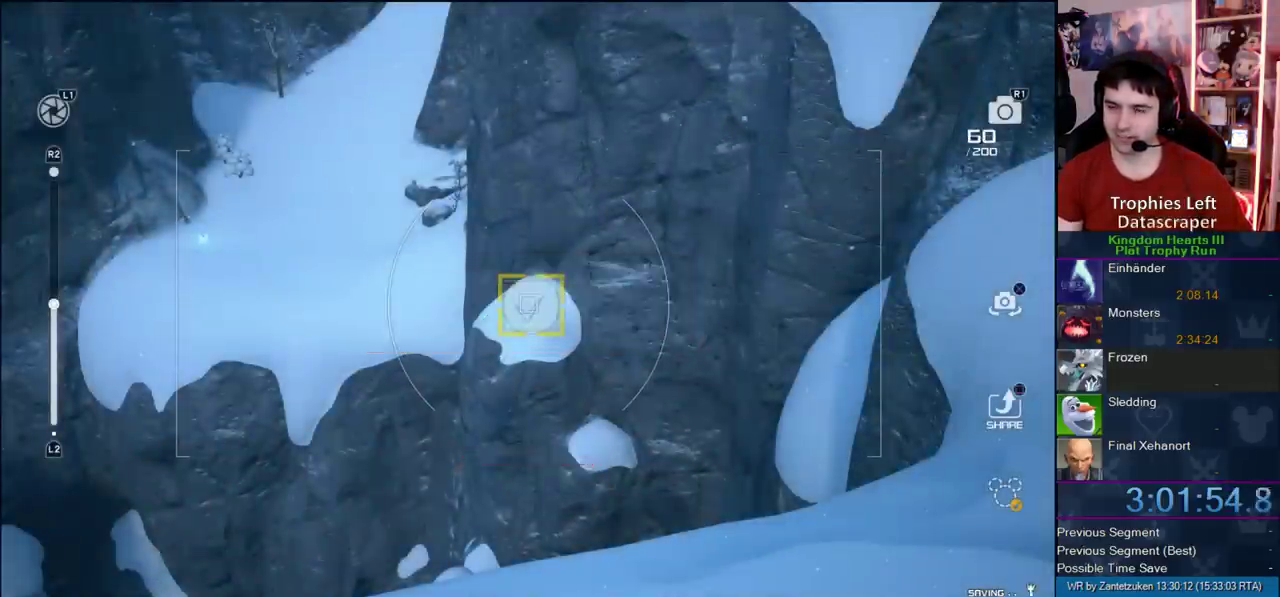
{"buttons": [], "left_stick": "up-left", "right_stick": "center", "events": [[17, "CROSS", "down"], [100, "left_stick", "up-left"], [117, "CROSS", "up"], [433, "CROSS", "down"], [483, "CROSS", "up"]]}
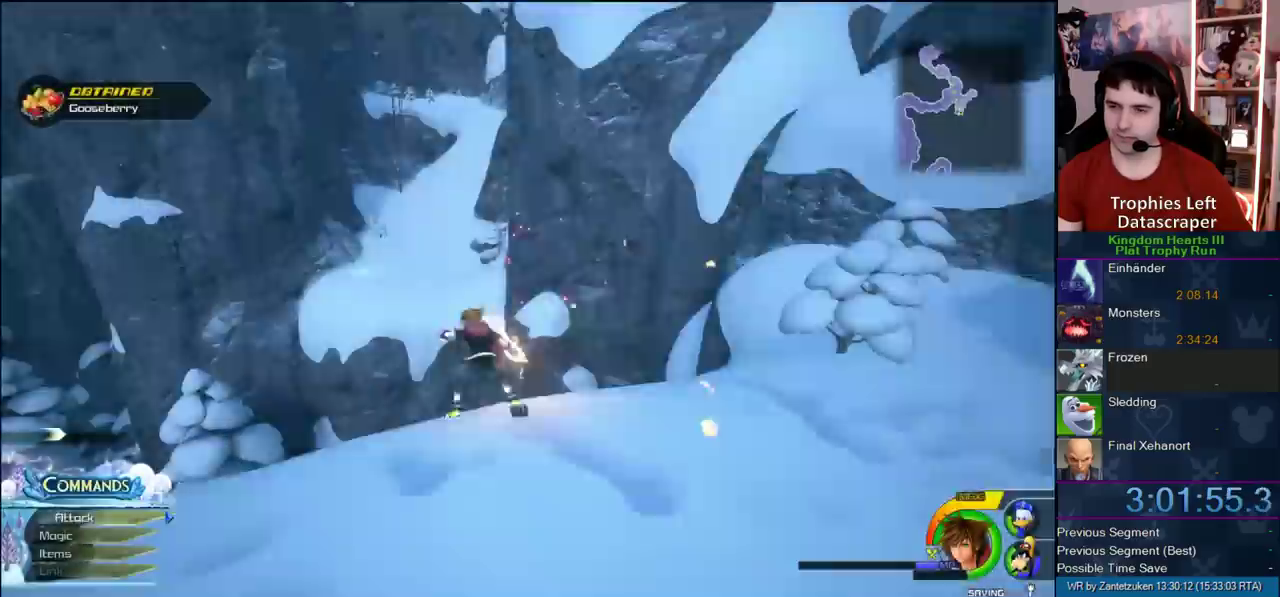
{"buttons": [], "left_stick": "up-left", "right_stick": "center", "events": [[50, "SQUARE", "down"], [450, "SQUARE", "up"]]}
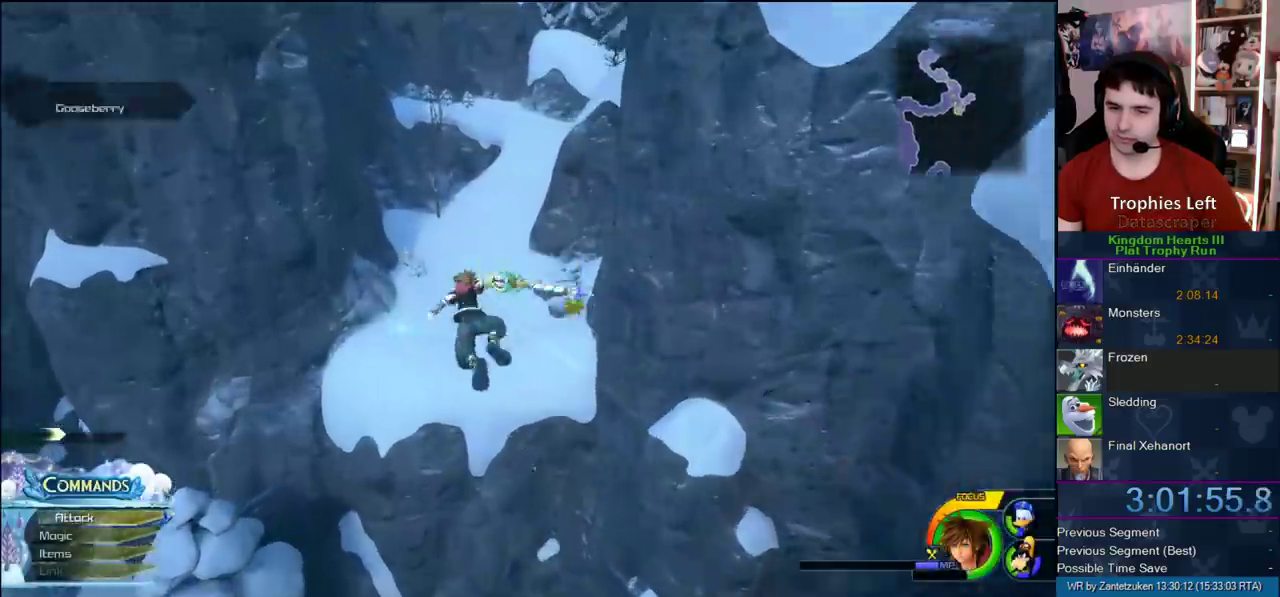
{"buttons": ["SQUARE"], "left_stick": "up-left", "right_stick": "center", "events": [[483, "SQUARE", "down"]]}